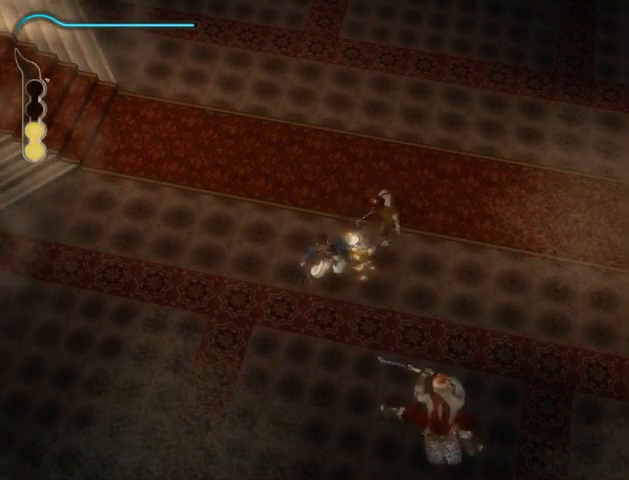
Gameplay with a controller (Xbox layout); each line is a JSON object with the inputs held at the frame after it. "events" lists button and stick changes between this image and that frame as [ms after this image, input, new state], when the widget could be followed in between. Not read: L3 R3.
{"buttons": [], "left_stick": "up-right", "right_stick": "center", "events": [[200, "left_stick", "up"], [267, "left_stick", "up-right"]]}
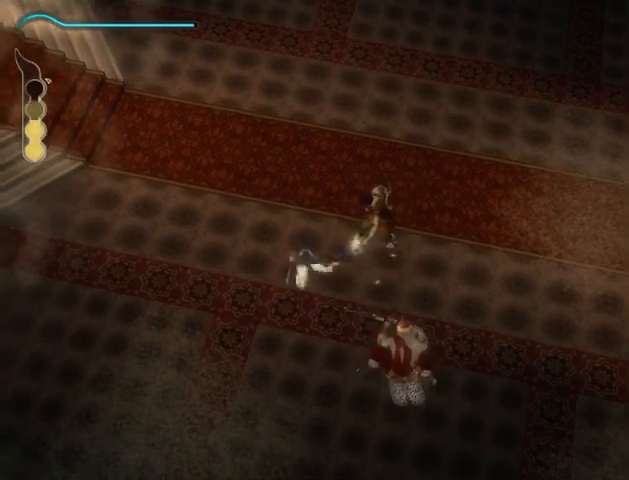
{"buttons": [], "left_stick": "up-right", "right_stick": "center", "events": []}
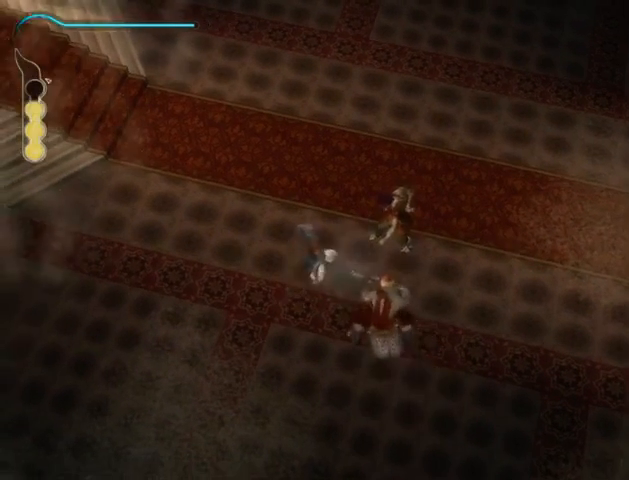
{"buttons": [], "left_stick": "center", "right_stick": "center", "events": [[267, "A", "down"], [367, "A", "up"], [500, "left_stick", "center"]]}
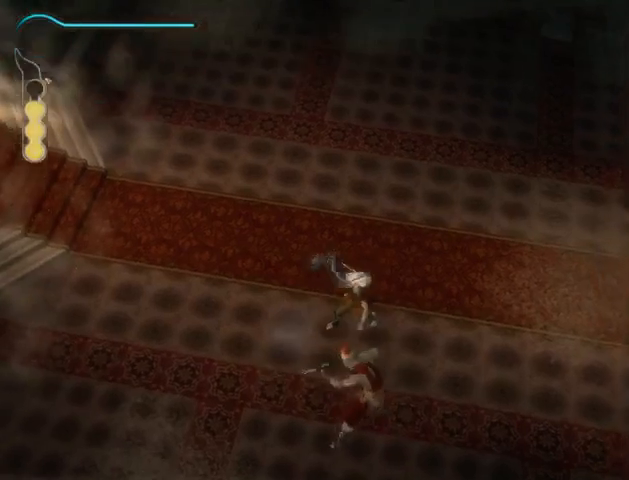
{"buttons": [], "left_stick": "center", "right_stick": "center", "events": [[33, "X", "down"], [133, "X", "up"], [167, "Y", "down"], [267, "Y", "up"]]}
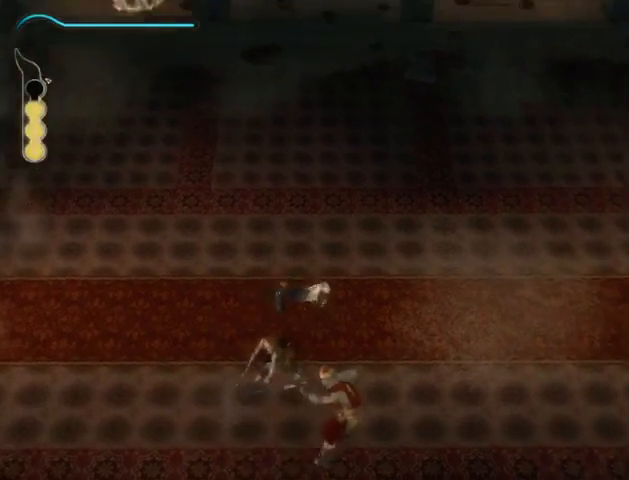
{"buttons": [], "left_stick": "center", "right_stick": "center", "events": []}
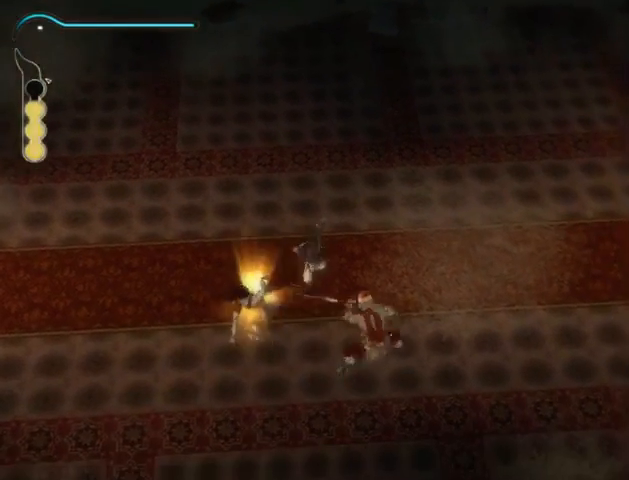
{"buttons": [], "left_stick": "center", "right_stick": "center", "events": []}
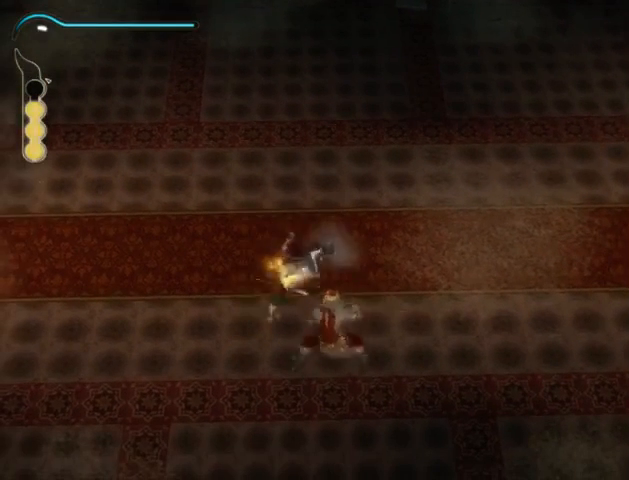
{"buttons": [], "left_stick": "center", "right_stick": "center", "events": []}
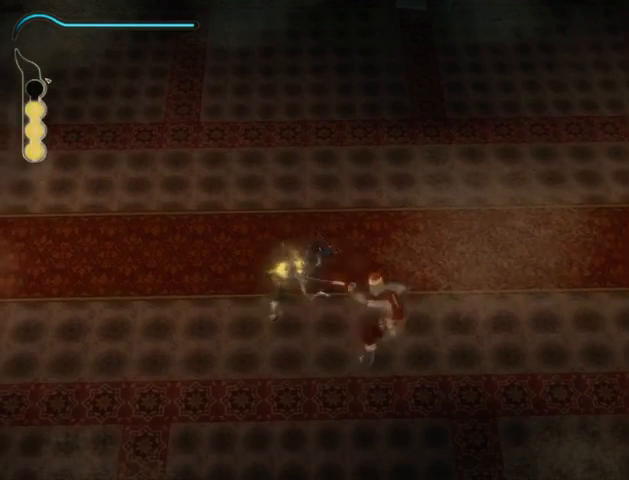
{"buttons": [], "left_stick": "center", "right_stick": "center", "events": []}
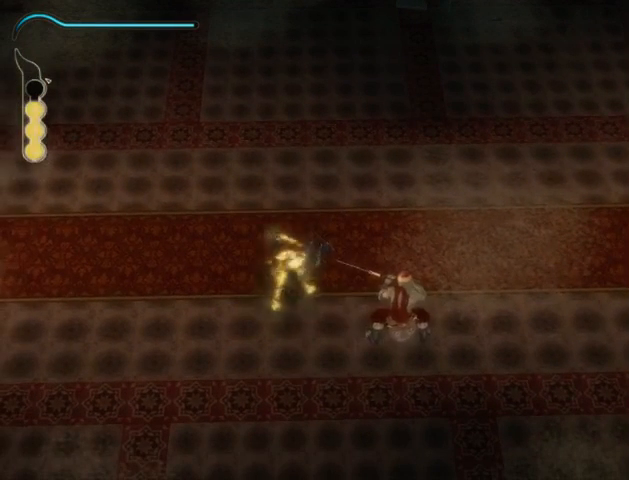
{"buttons": [], "left_stick": "center", "right_stick": "center", "events": []}
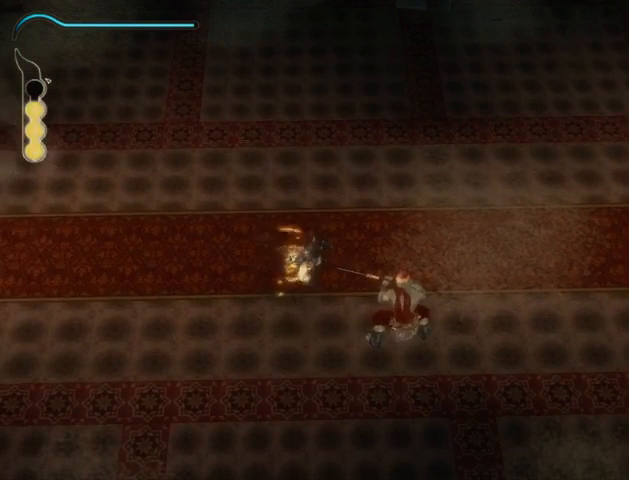
{"buttons": [], "left_stick": "center", "right_stick": "center", "events": []}
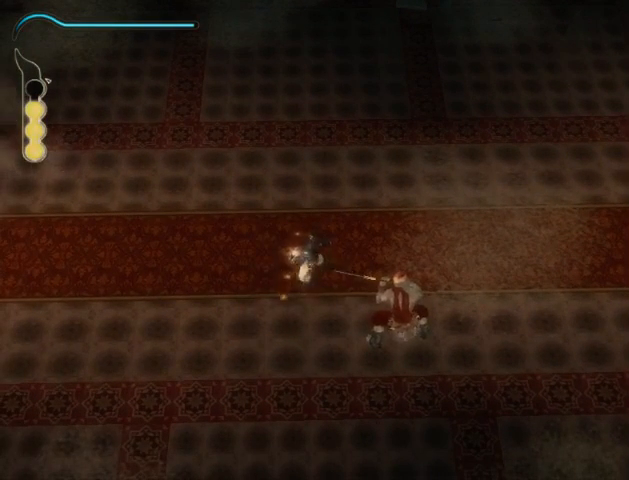
{"buttons": [], "left_stick": "center", "right_stick": "center", "events": []}
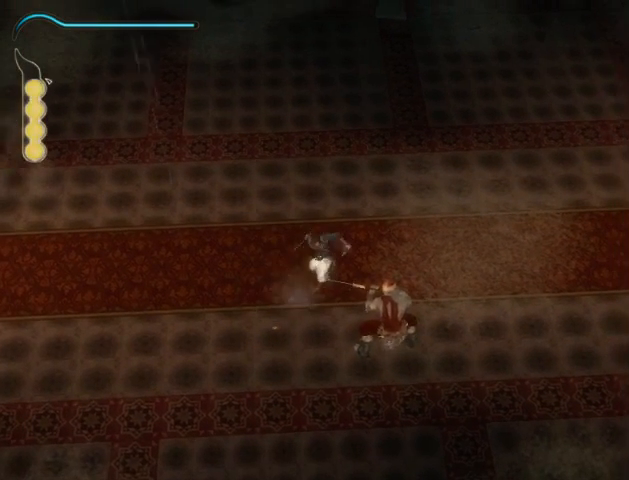
{"buttons": ["A"], "left_stick": "down-right", "right_stick": "center", "events": [[67, "left_stick", "down-right"], [400, "A", "down"]]}
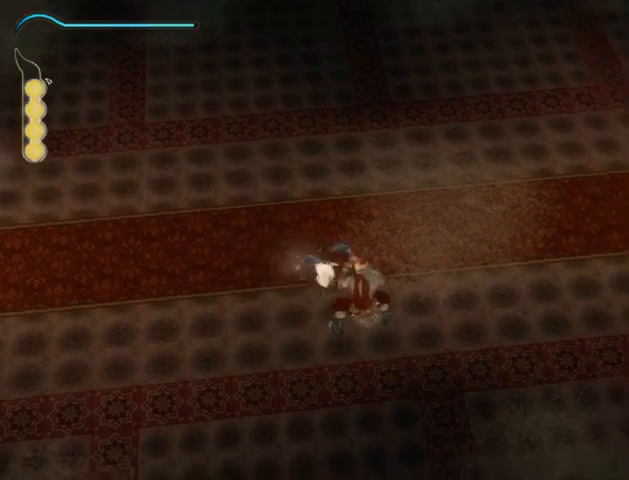
{"buttons": [], "left_stick": "center", "right_stick": "center", "events": [[67, "A", "up"], [233, "X", "down"], [233, "left_stick", "center"], [333, "X", "up"], [400, "Y", "down"], [433, "Y", "up"]]}
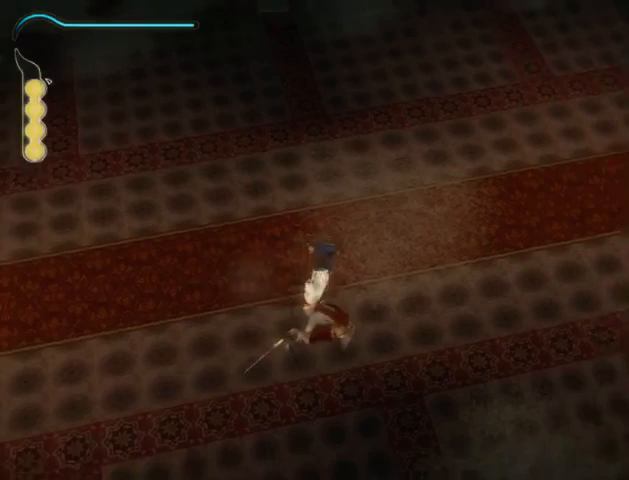
{"buttons": [], "left_stick": "center", "right_stick": "center", "events": []}
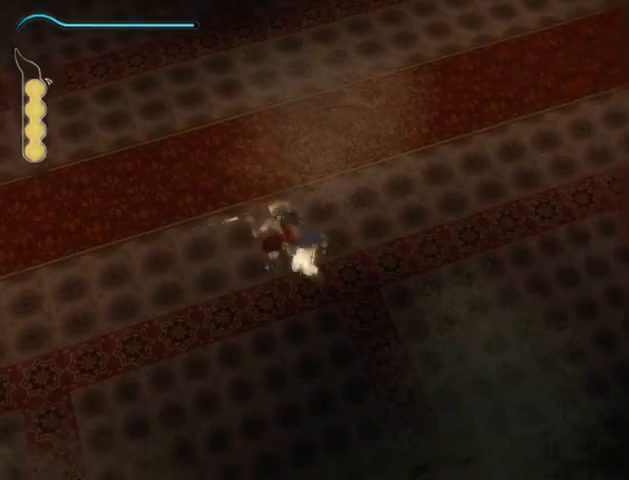
{"buttons": [], "left_stick": "center", "right_stick": "center", "events": []}
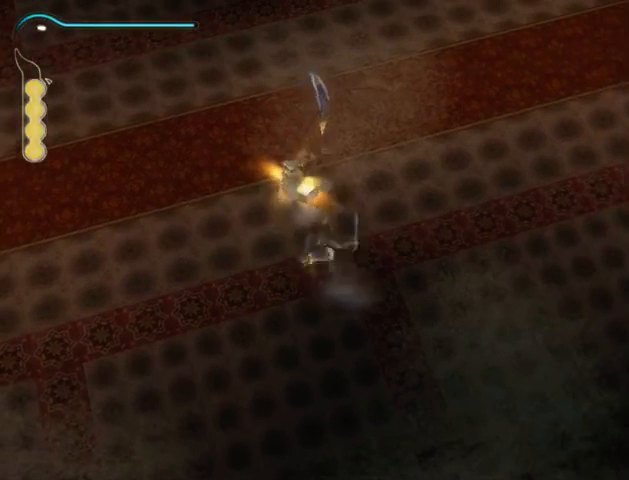
{"buttons": [], "left_stick": "center", "right_stick": "center", "events": []}
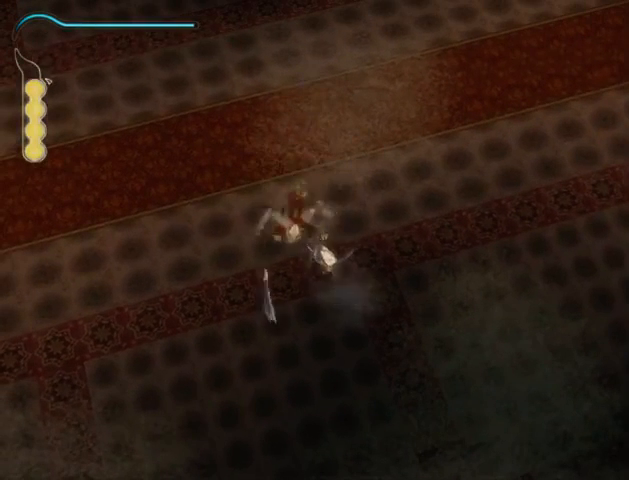
{"buttons": [], "left_stick": "center", "right_stick": "center", "events": []}
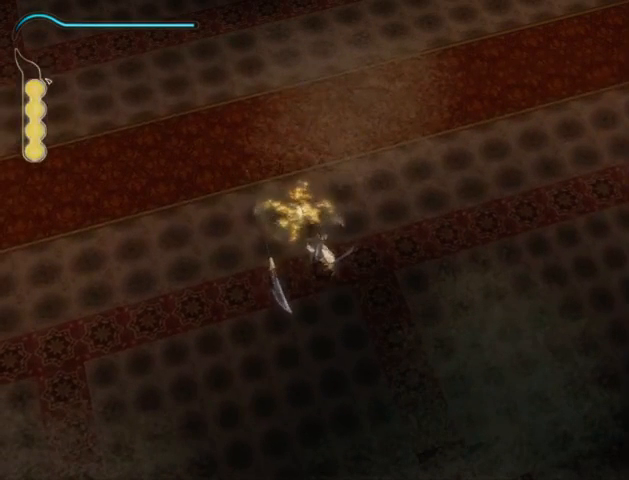
{"buttons": [], "left_stick": "up-left", "right_stick": "center", "events": [[367, "left_stick", "up-left"]]}
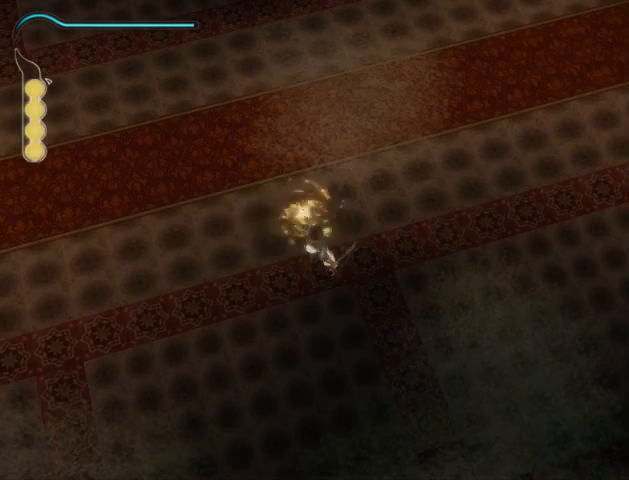
{"buttons": [], "left_stick": "up-left", "right_stick": "center", "events": []}
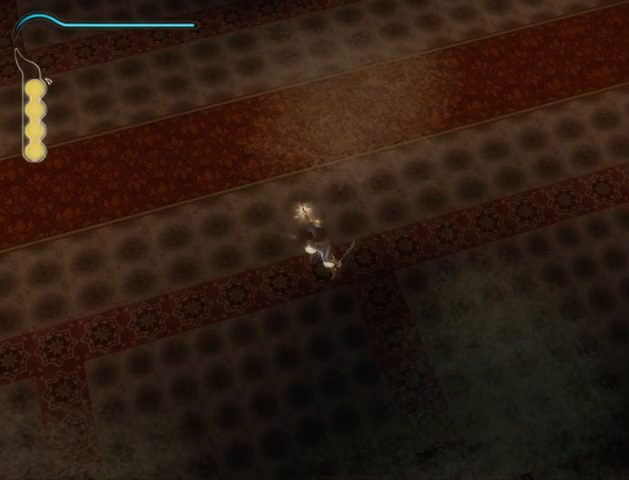
{"buttons": [], "left_stick": "up-left", "right_stick": "center", "events": []}
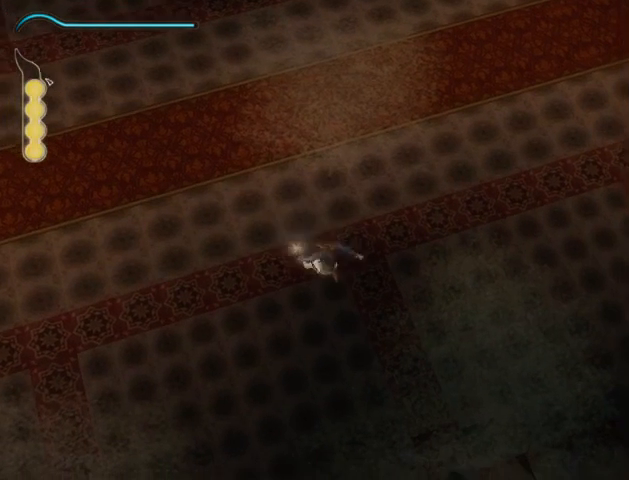
{"buttons": [], "left_stick": "up-left", "right_stick": "center", "events": []}
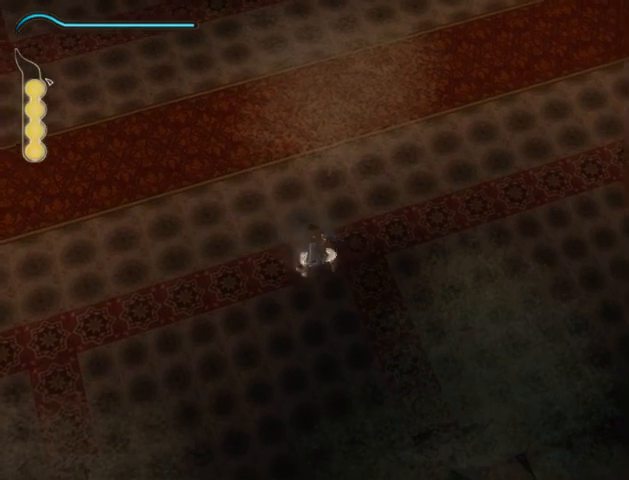
{"buttons": [], "left_stick": "up-left", "right_stick": "center", "events": []}
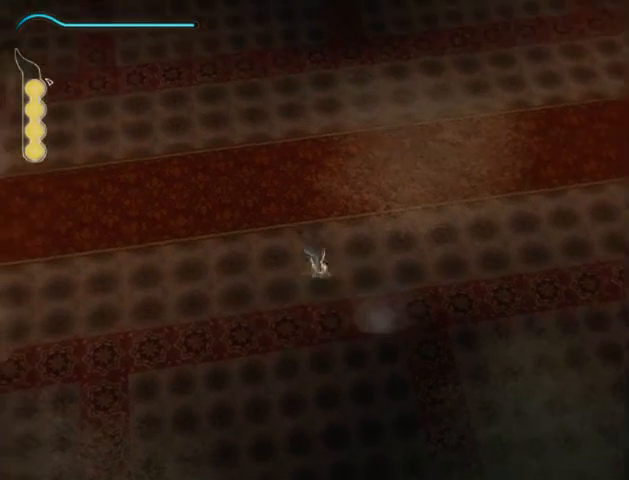
{"buttons": [], "left_stick": "up-left", "right_stick": "center", "events": []}
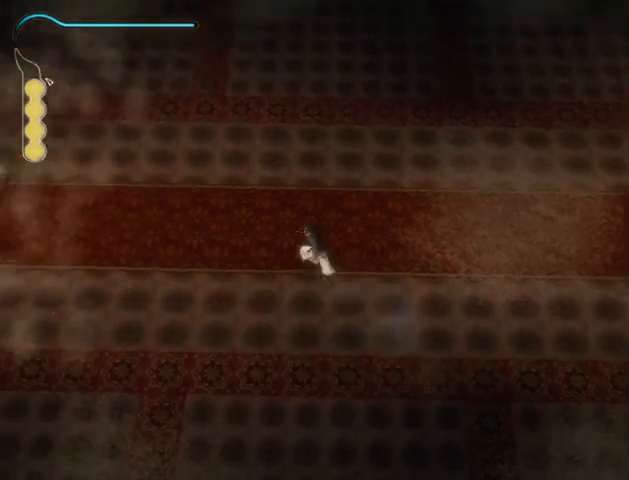
{"buttons": [], "left_stick": "up", "right_stick": "center", "events": [[400, "left_stick", "up"], [433, "B", "down"], [500, "B", "up"]]}
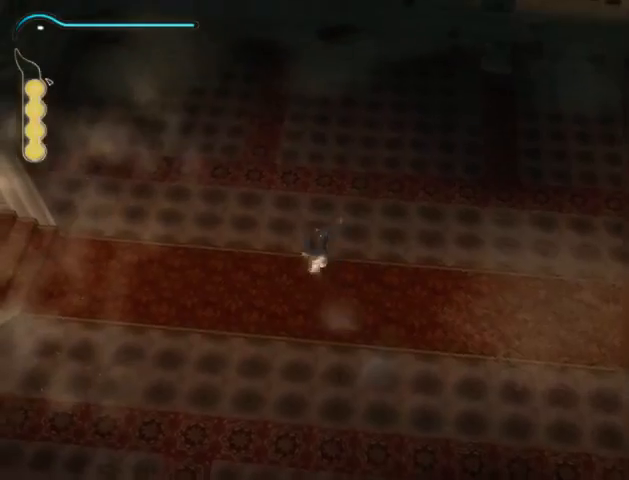
{"buttons": [], "left_stick": "up-left", "right_stick": "center", "events": [[433, "left_stick", "up-left"]]}
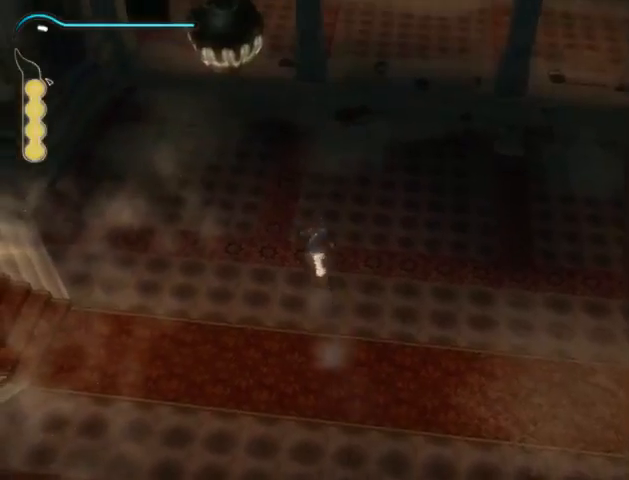
{"buttons": [], "left_stick": "center", "right_stick": "center", "events": [[100, "left_stick", "left"], [467, "left_stick", "center"]]}
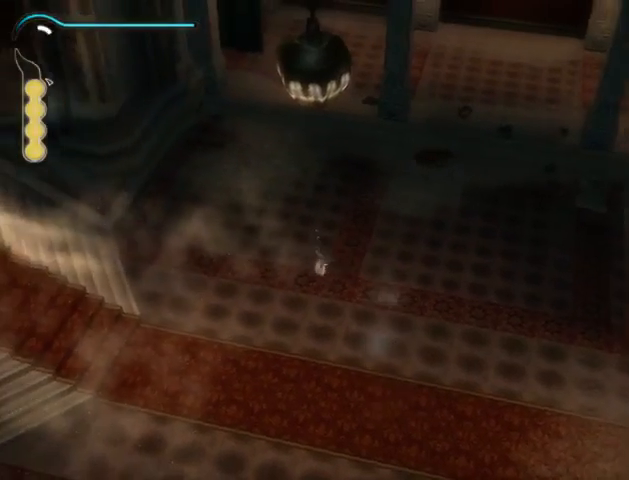
{"buttons": [], "left_stick": "center", "right_stick": "center", "events": [[133, "left_stick", "down-left"], [267, "left_stick", "center"], [333, "left_stick", "right"], [467, "left_stick", "center"]]}
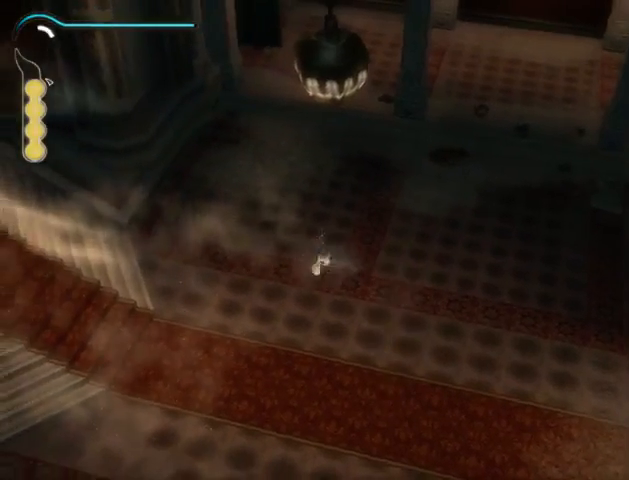
{"buttons": [], "left_stick": "center", "right_stick": "right", "events": [[267, "right_stick", "right"]]}